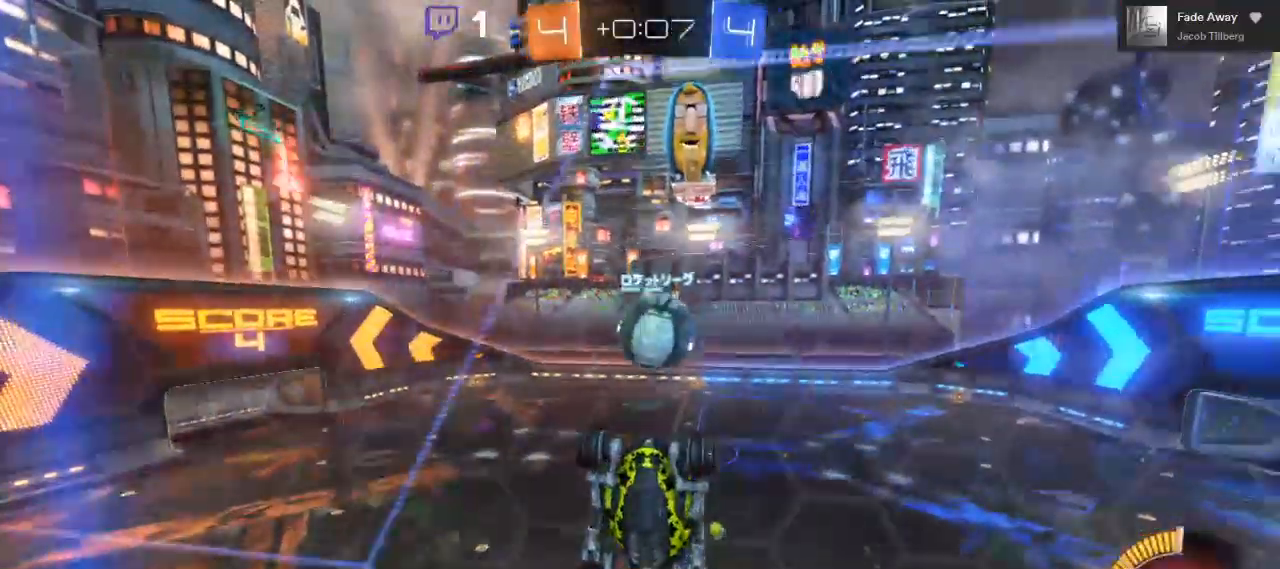
Gameplay with a controller (Xbox layout); each line is a JSON object with the inputs held at the frame after it (dt_ms = milliseconds from this image to that frame). "events" lists button and stick changes between this image and that frame as [ms after this image, input, new state], when the widget could be followed in between. Not read: R3.
{"dt_ms": 500, "buttons": ["R2"], "left_stick": "center", "right_stick": "center"}
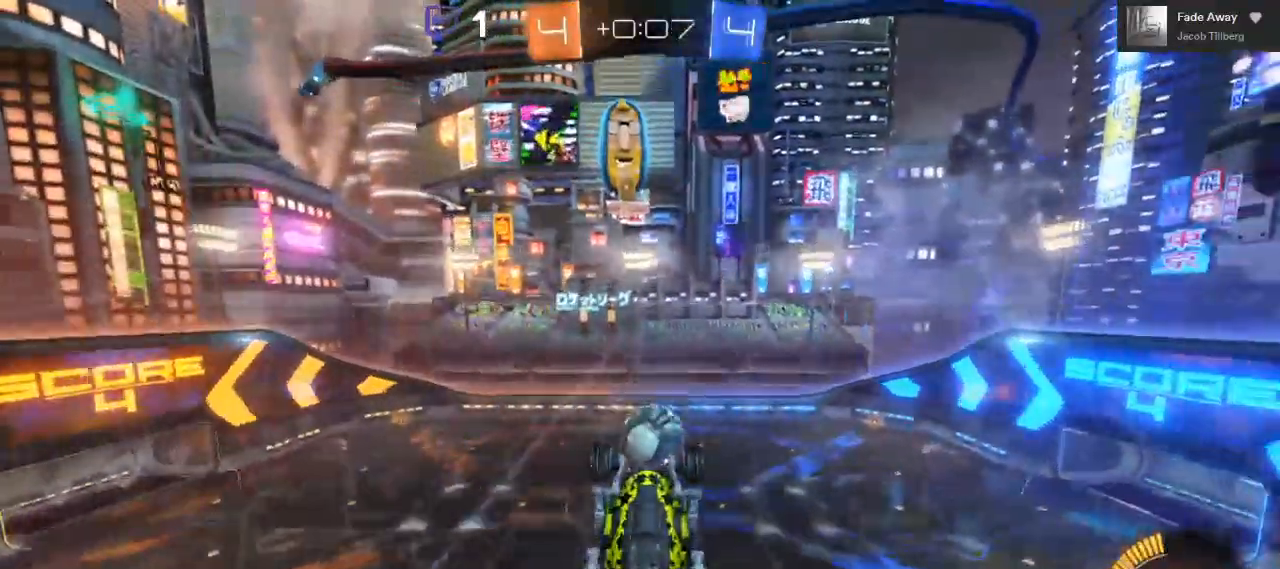
{"dt_ms": 500, "buttons": ["R2"], "left_stick": "center", "right_stick": "center", "events": [[367, "left_stick", "left"], [483, "left_stick", "center"]]}
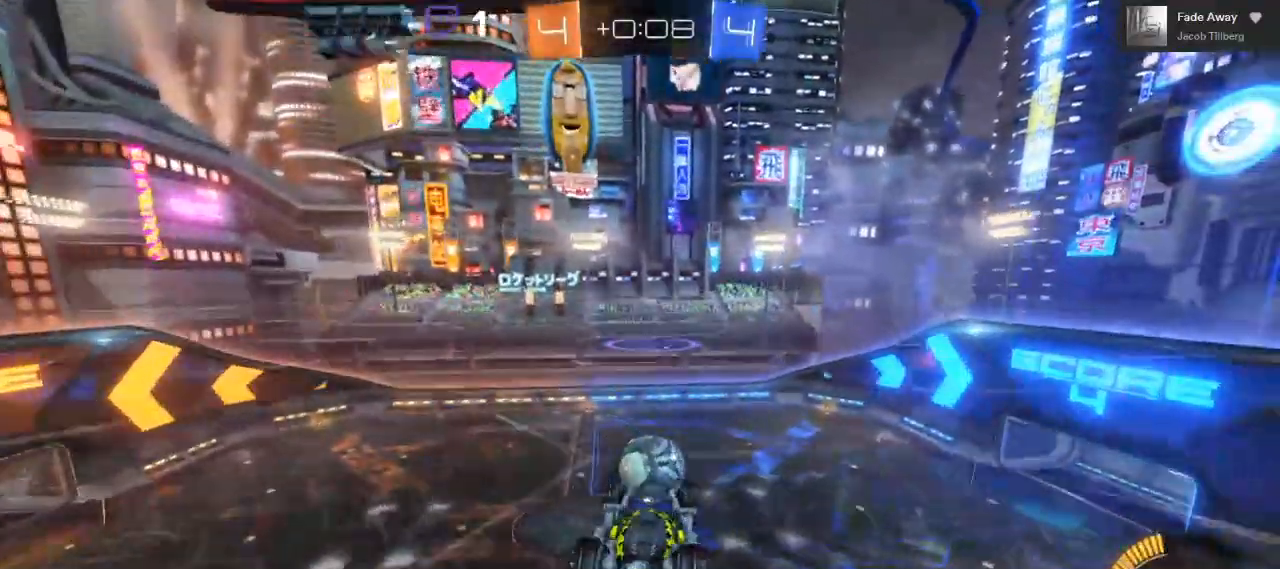
{"dt_ms": 500, "buttons": ["B", "R2"], "left_stick": "left", "right_stick": "center", "events": [[117, "A", "down"], [267, "A", "up"], [450, "B", "down"], [483, "left_stick", "left"]]}
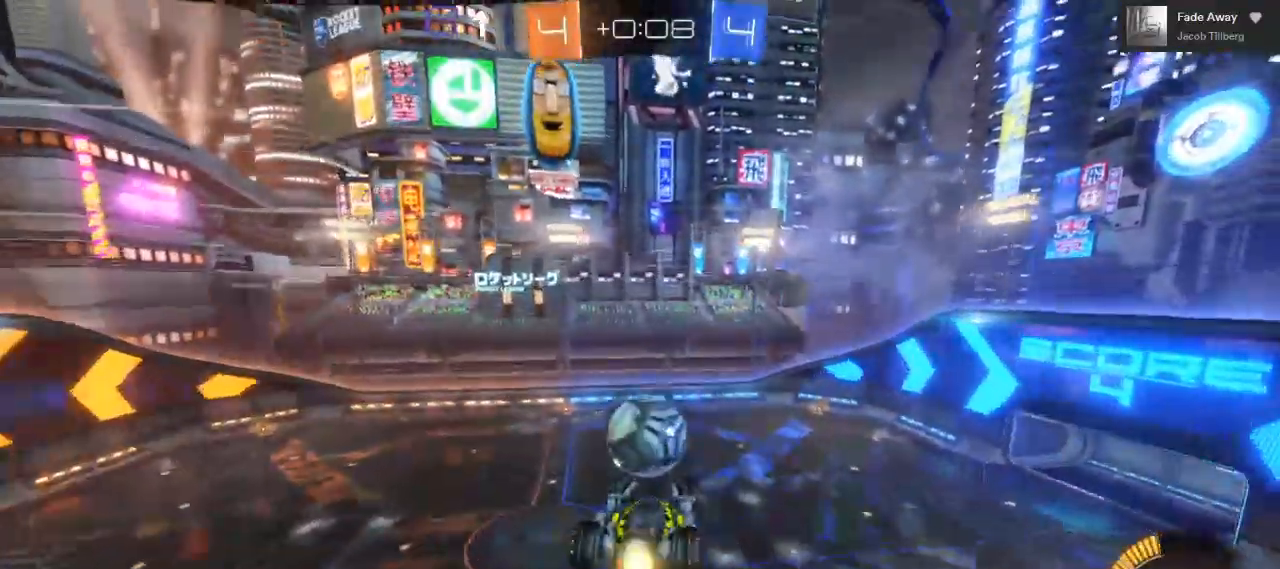
{"dt_ms": 500, "buttons": ["A", "L1", "R2", "L3"], "left_stick": "up", "right_stick": "center", "events": [[150, "B", "up"], [167, "left_stick", "center"], [267, "left_stick", "up"], [317, "L1", "down"], [367, "A", "down"], [467, "L3", "down"]]}
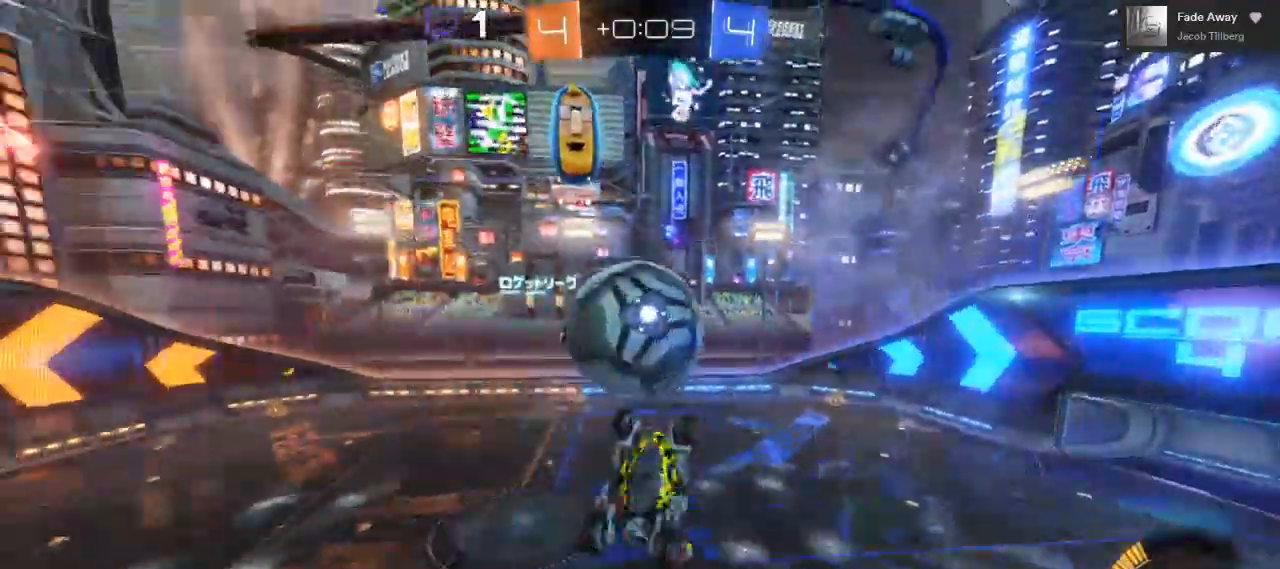
{"dt_ms": 500, "buttons": ["R2"], "left_stick": "right", "right_stick": "center", "events": [[300, "L3", "up"], [350, "A", "up"], [417, "L1", "up"], [433, "left_stick", "right"]]}
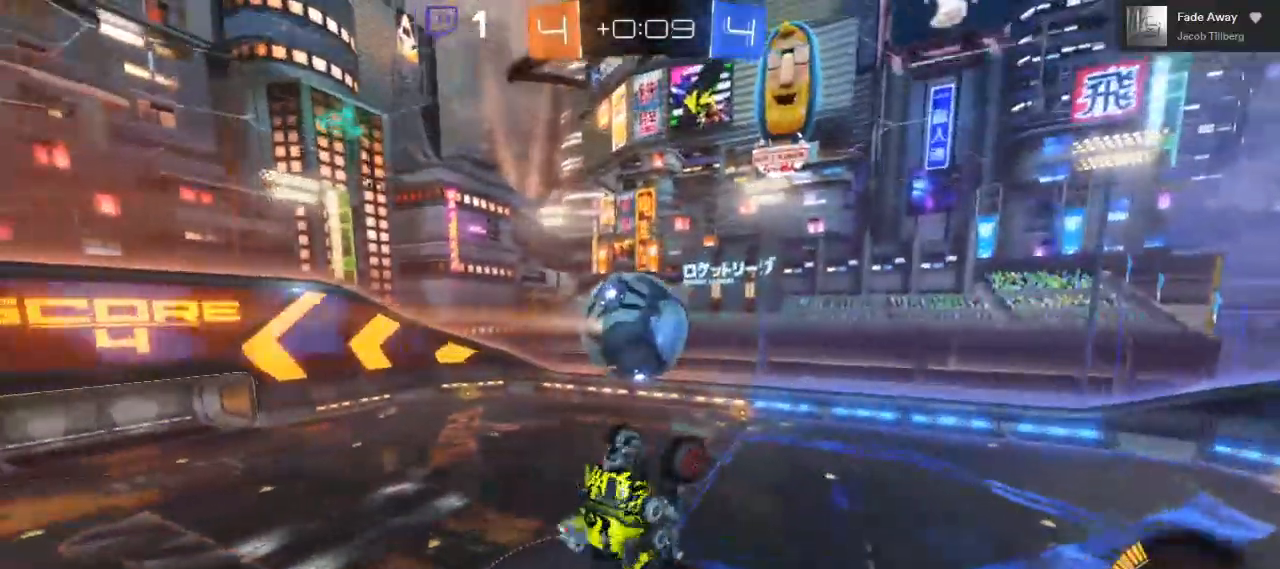
{"dt_ms": 500, "buttons": ["R2"], "left_stick": "center", "right_stick": "center", "events": [[83, "L1", "down"], [117, "L2", "down"], [133, "L3", "down"], [233, "L2", "up"], [383, "L1", "up"], [383, "L3", "up"], [433, "left_stick", "center"]]}
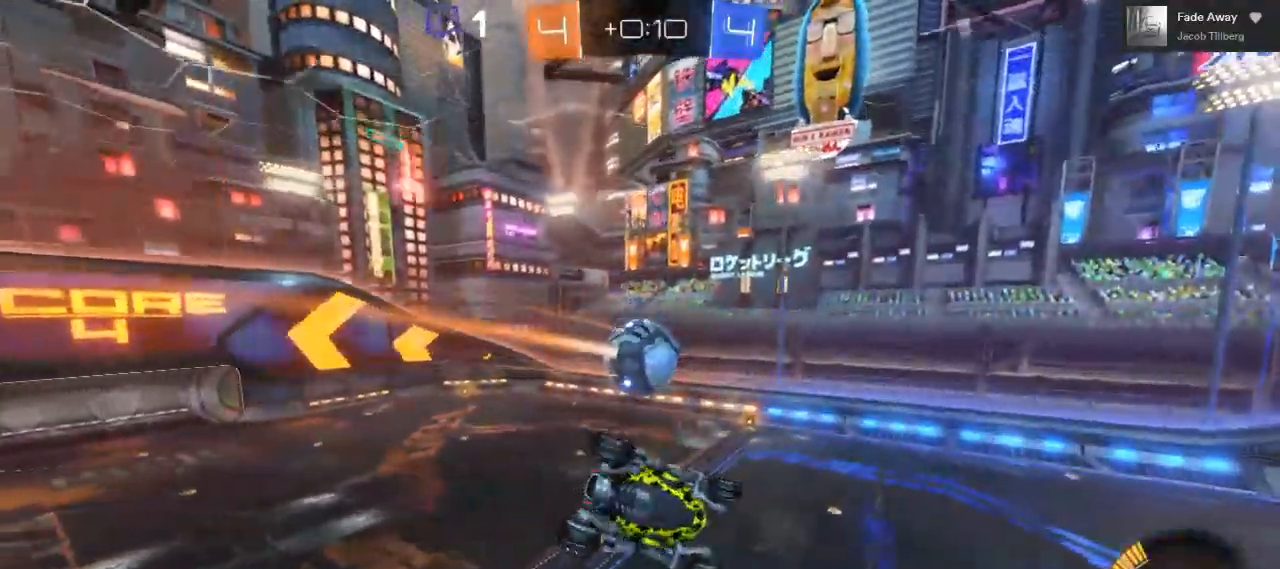
{"dt_ms": 500, "buttons": ["R2"], "left_stick": "center", "right_stick": "center", "events": [[150, "left_stick", "down-right"], [167, "L1", "down"], [233, "left_stick", "right"], [333, "L1", "up"], [367, "left_stick", "center"]]}
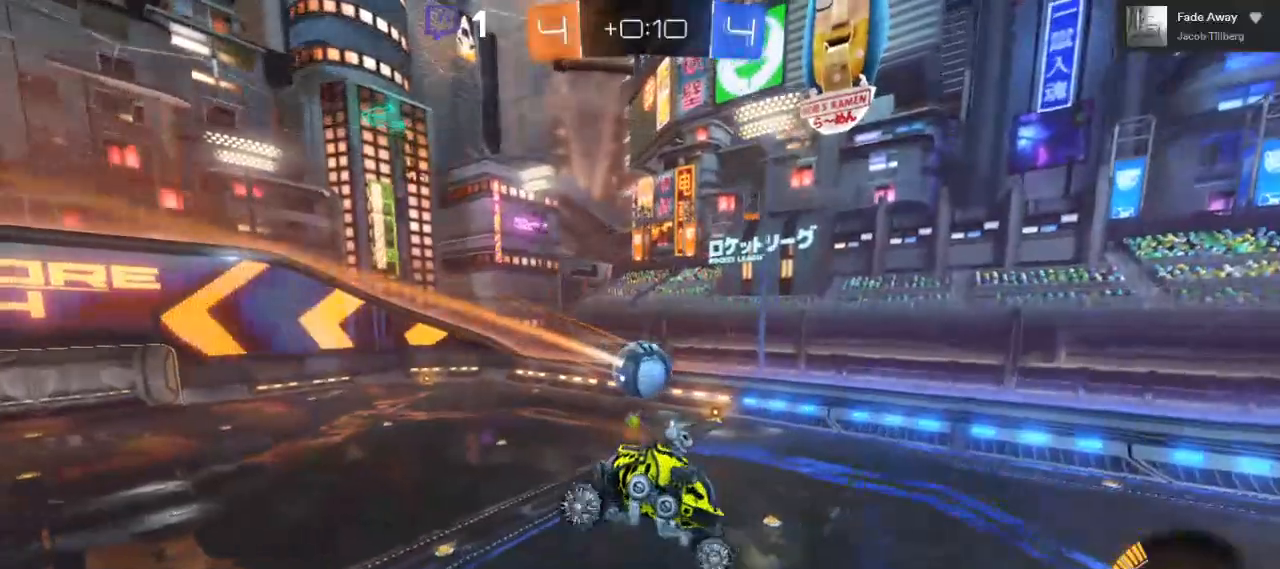
{"dt_ms": 500, "buttons": ["R2"], "left_stick": "center", "right_stick": "center", "events": [[17, "left_stick", "left"], [383, "left_stick", "center"]]}
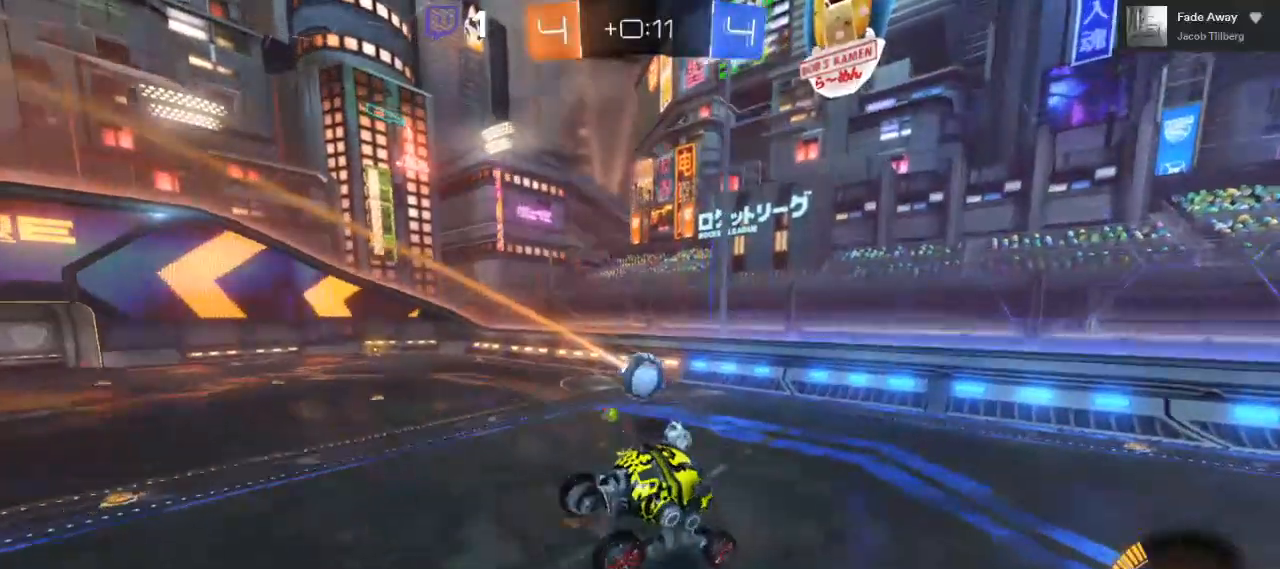
{"dt_ms": 500, "buttons": ["R2"], "left_stick": "left", "right_stick": "center", "events": [[500, "left_stick", "left"]]}
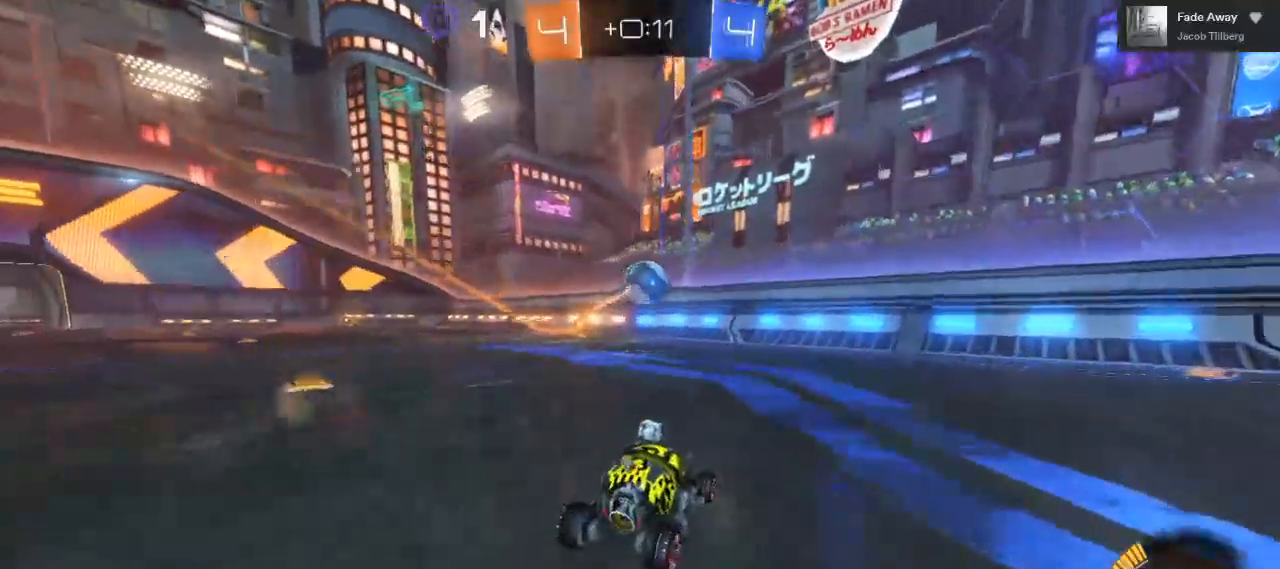
{"dt_ms": 500, "buttons": ["R2"], "left_stick": "center", "right_stick": "center", "events": [[383, "left_stick", "center"]]}
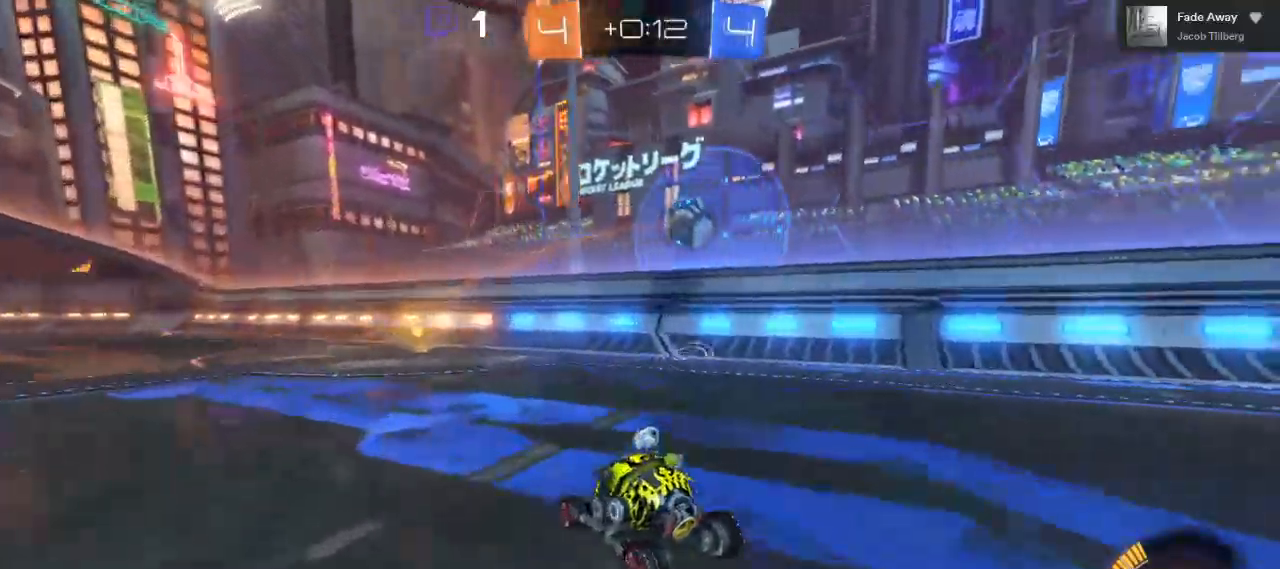
{"dt_ms": 500, "buttons": ["L1", "R2"], "left_stick": "left", "right_stick": "center", "events": [[350, "L1", "down"], [350, "left_stick", "left"]]}
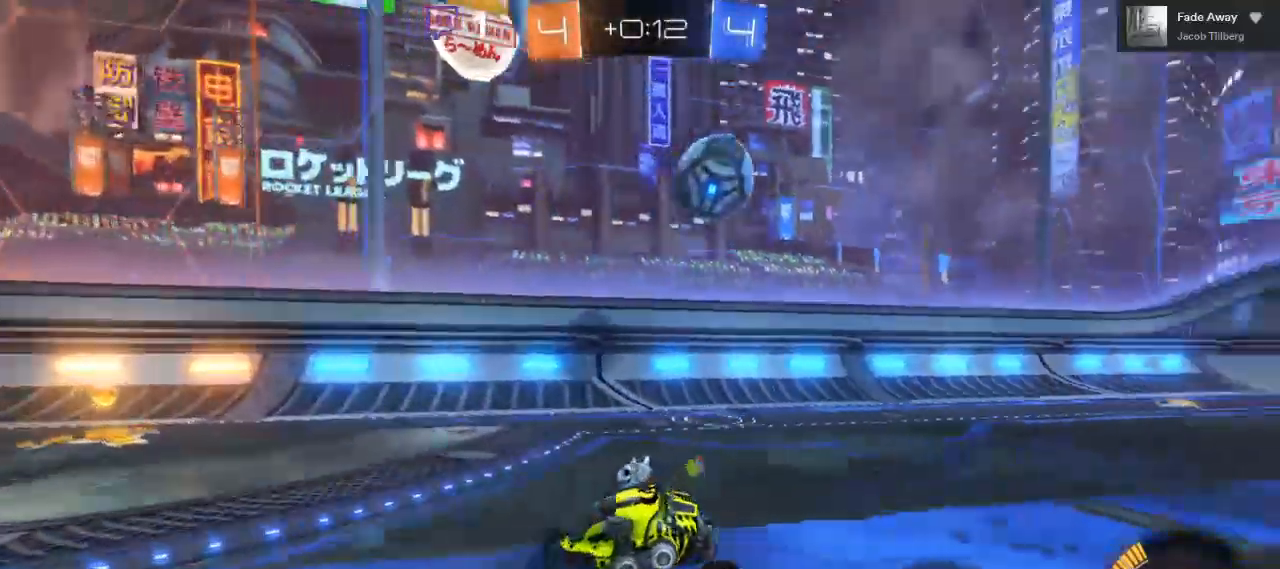
{"dt_ms": 500, "buttons": ["R2"], "left_stick": "left", "right_stick": "center", "events": [[233, "L1", "up"]]}
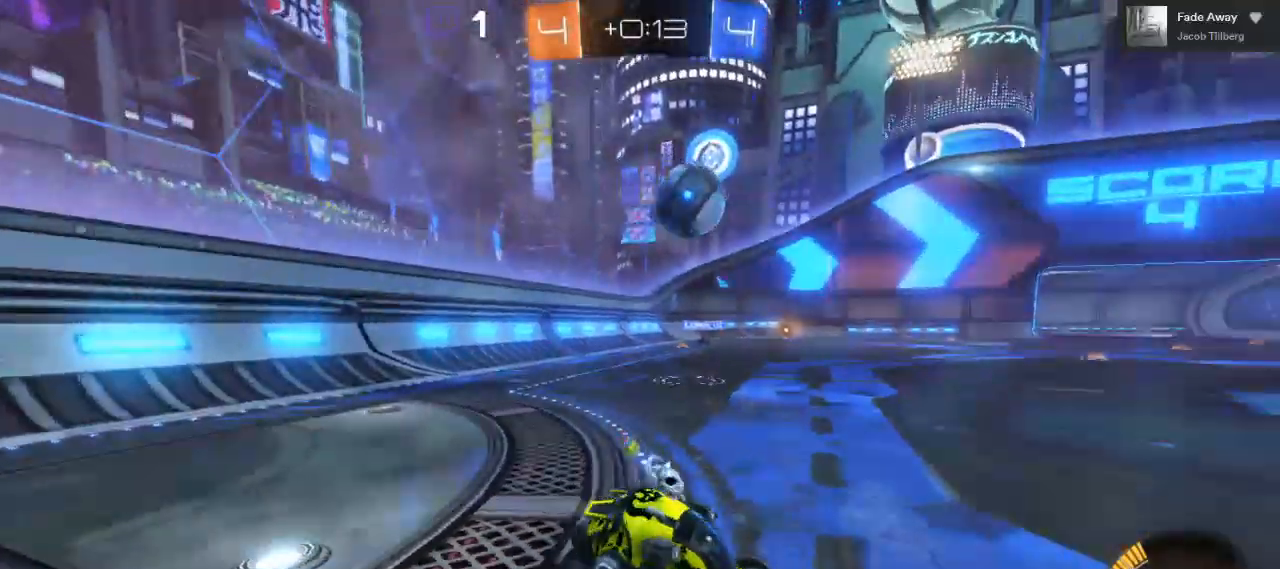
{"dt_ms": 500, "buttons": ["R2"], "left_stick": "center", "right_stick": "center", "events": [[483, "left_stick", "center"]]}
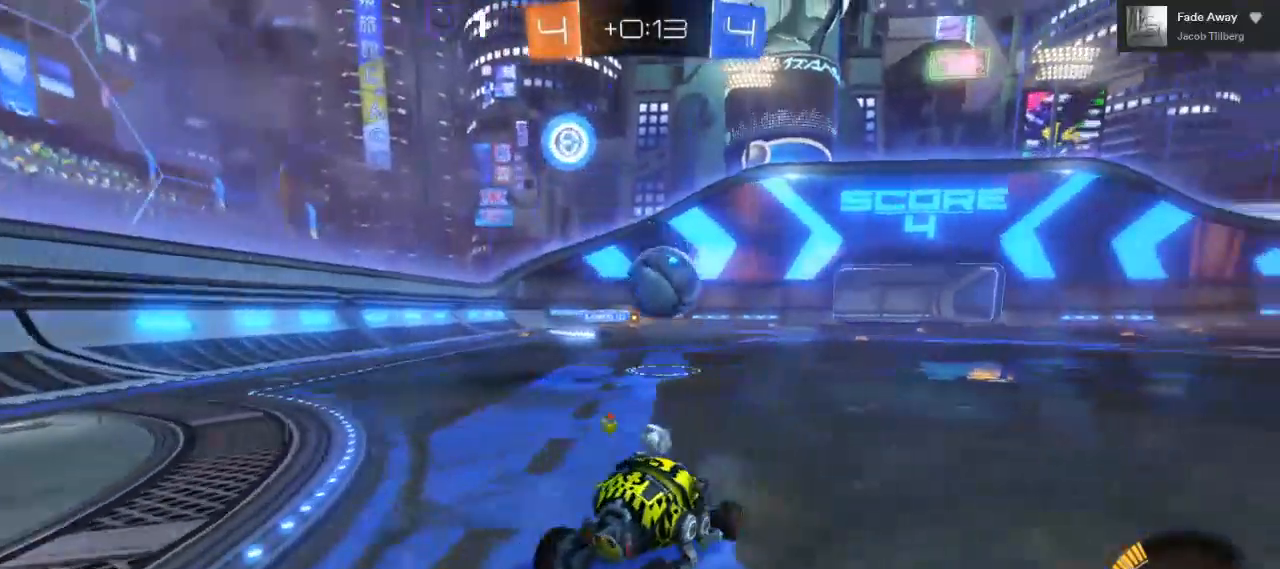
{"dt_ms": 500, "buttons": ["A", "B", "R2"], "left_stick": "down-left", "right_stick": "center", "events": [[117, "left_stick", "right"], [283, "B", "down"], [283, "left_stick", "center"], [300, "A", "down"], [433, "left_stick", "down"], [483, "left_stick", "down-left"]]}
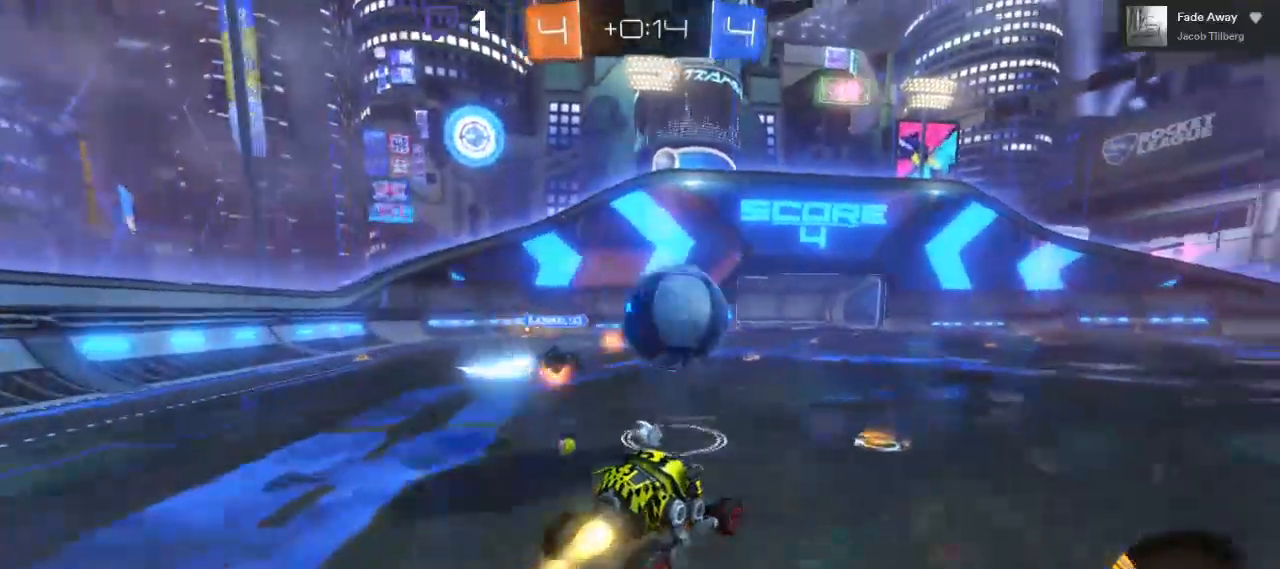
{"dt_ms": 1000, "buttons": ["R2"], "left_stick": "down", "right_stick": "center"}
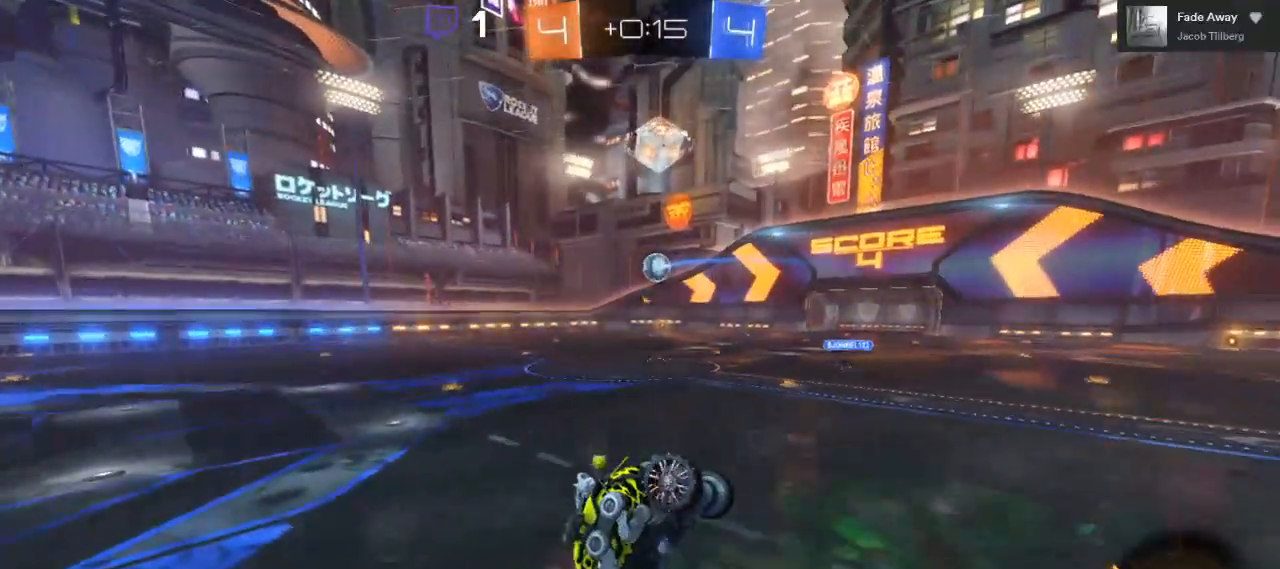
{"dt_ms": 500, "buttons": ["B", "R2"], "left_stick": "right", "right_stick": "center", "events": [[250, "left_stick", "center"], [433, "left_stick", "right"], [500, "B", "down"]]}
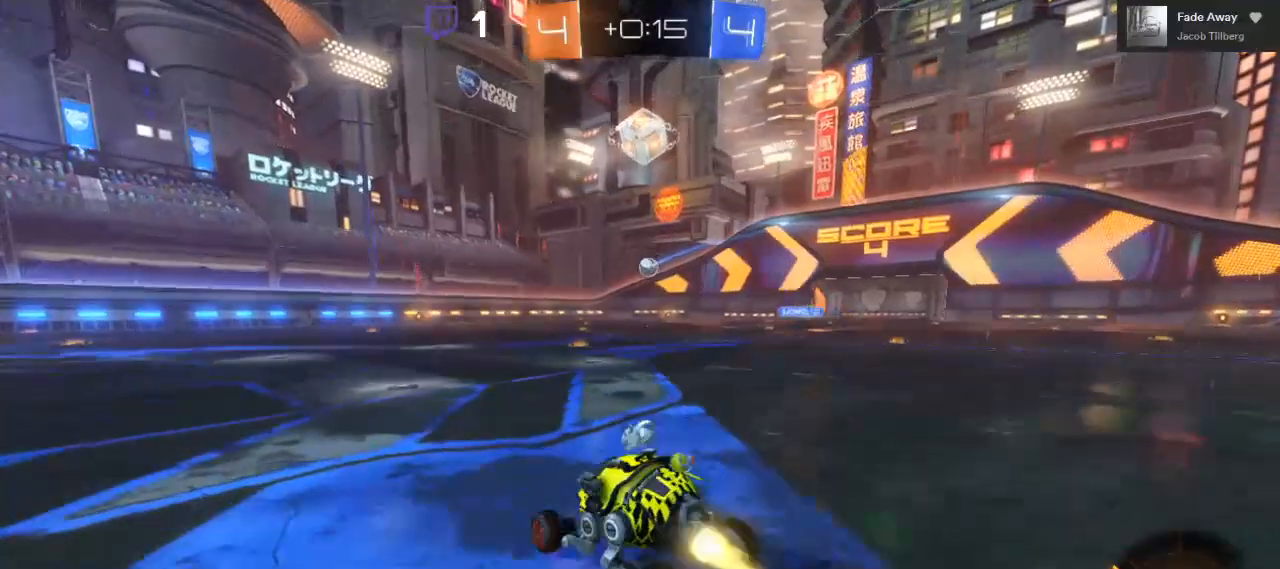
{"dt_ms": 500, "buttons": ["B", "R2"], "left_stick": "up-left", "right_stick": "center", "events": [[400, "left_stick", "center"], [483, "left_stick", "up-left"]]}
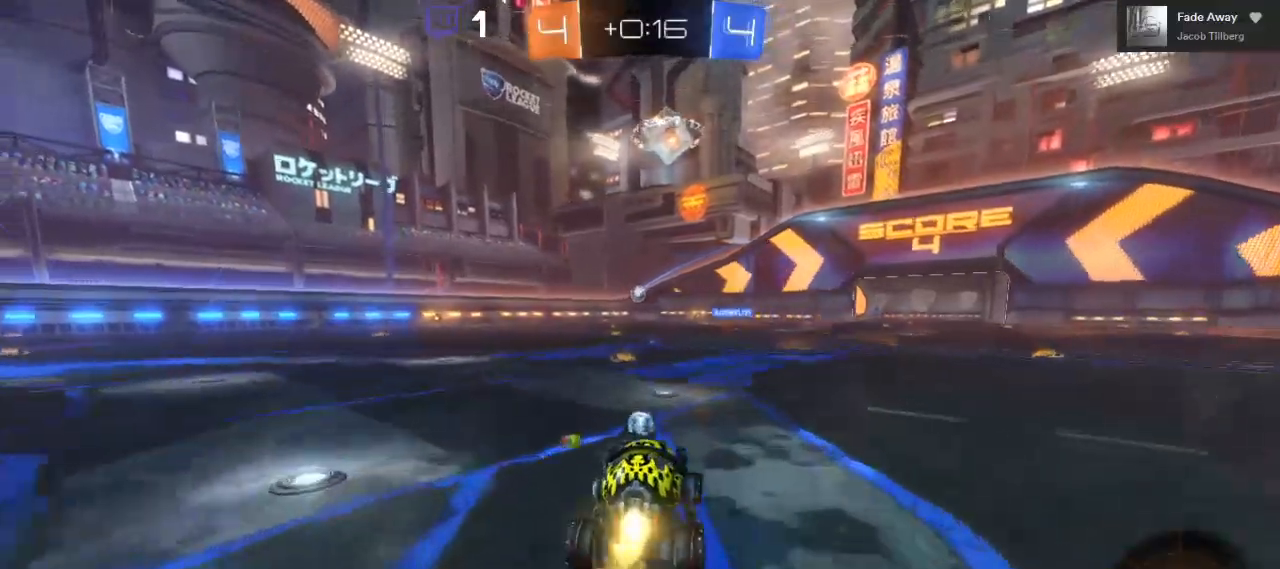
{"dt_ms": 500, "buttons": ["A", "R2"], "left_stick": "up", "right_stick": "center", "events": [[50, "B", "up"], [167, "A", "down"], [283, "A", "up"], [300, "left_stick", "up"], [333, "A", "down"]]}
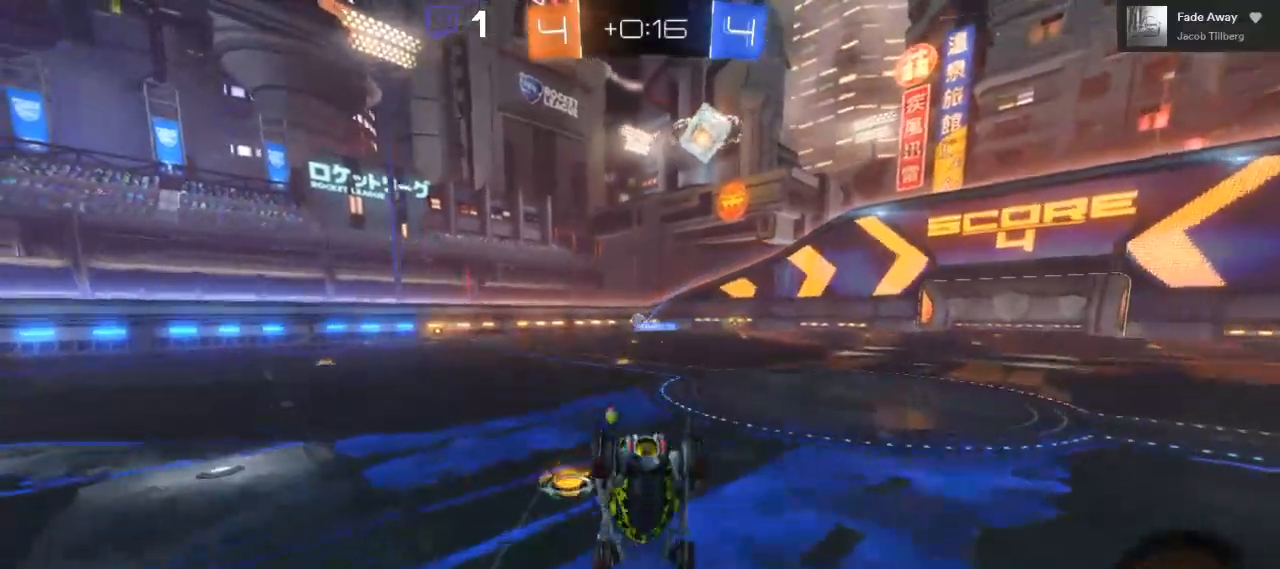
{"dt_ms": 500, "buttons": ["R2"], "left_stick": "up-right", "right_stick": "center", "events": [[267, "left_stick", "up-right"], [433, "A", "up"]]}
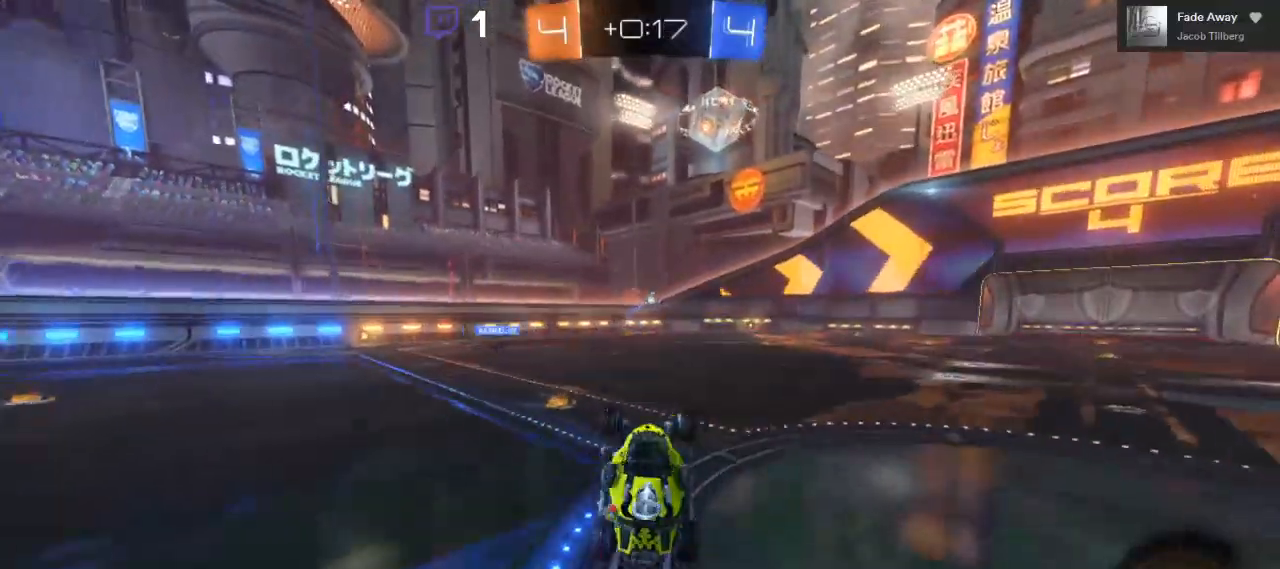
{"dt_ms": 500, "buttons": ["R2"], "left_stick": "right", "right_stick": "center", "events": [[33, "left_stick", "right"]]}
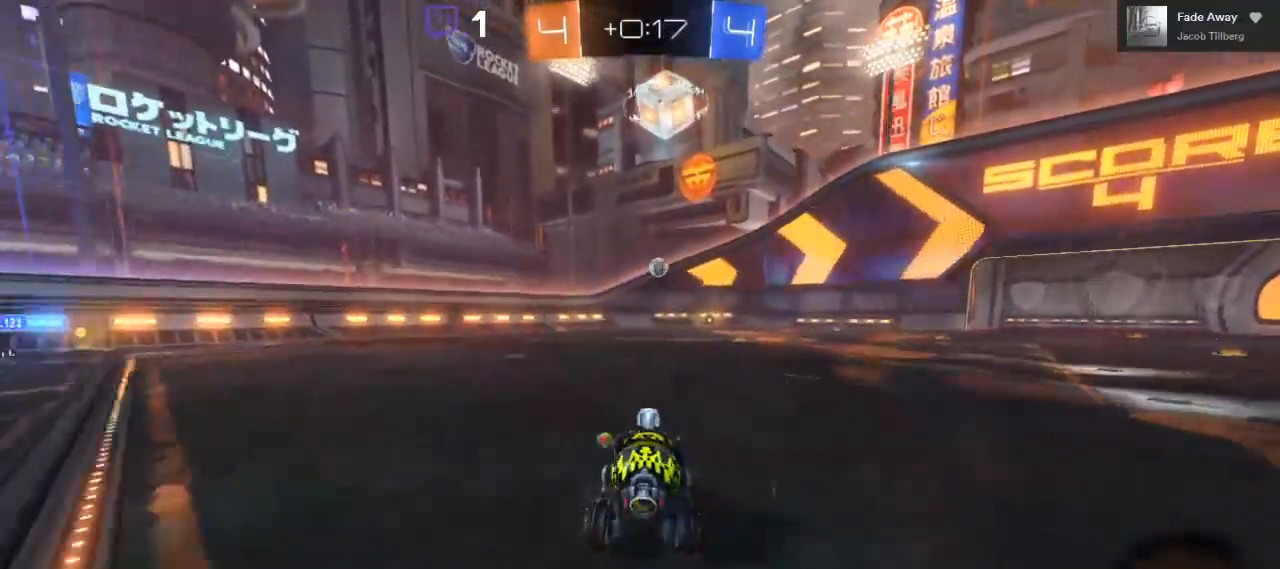
{"dt_ms": 500, "buttons": ["B", "R2"], "left_stick": "center", "right_stick": "center", "events": [[183, "left_stick", "center"], [217, "B", "down"], [283, "left_stick", "right"], [400, "left_stick", "center"]]}
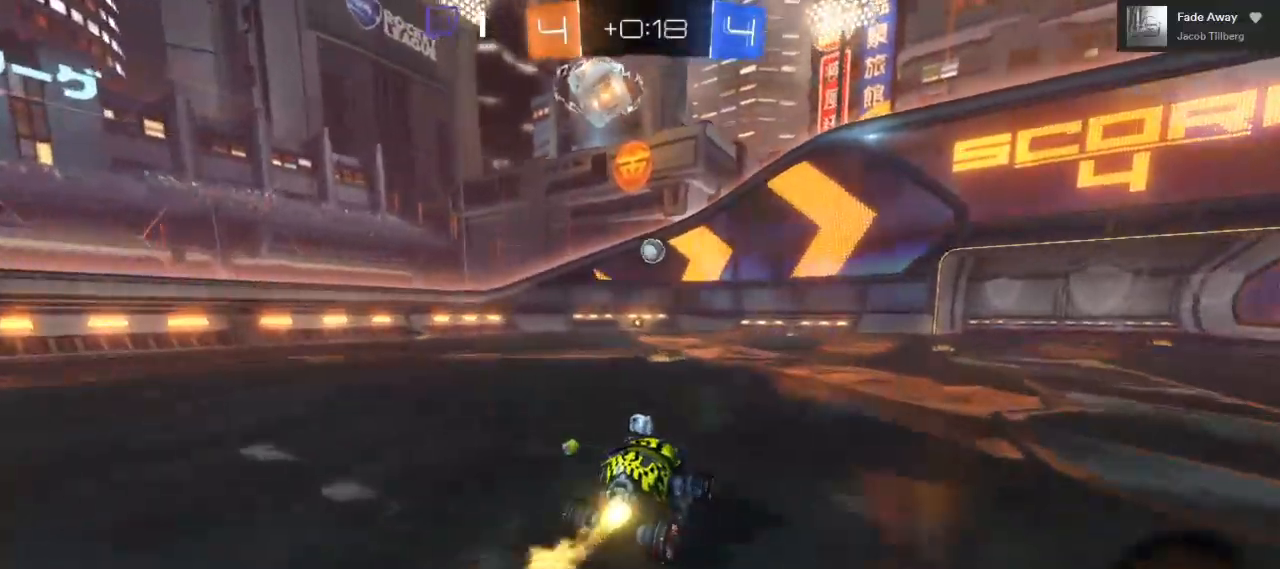
{"dt_ms": 500, "buttons": ["R2"], "left_stick": "center", "right_stick": "center", "events": [[217, "B", "up"], [267, "left_stick", "left"], [317, "left_stick", "center"]]}
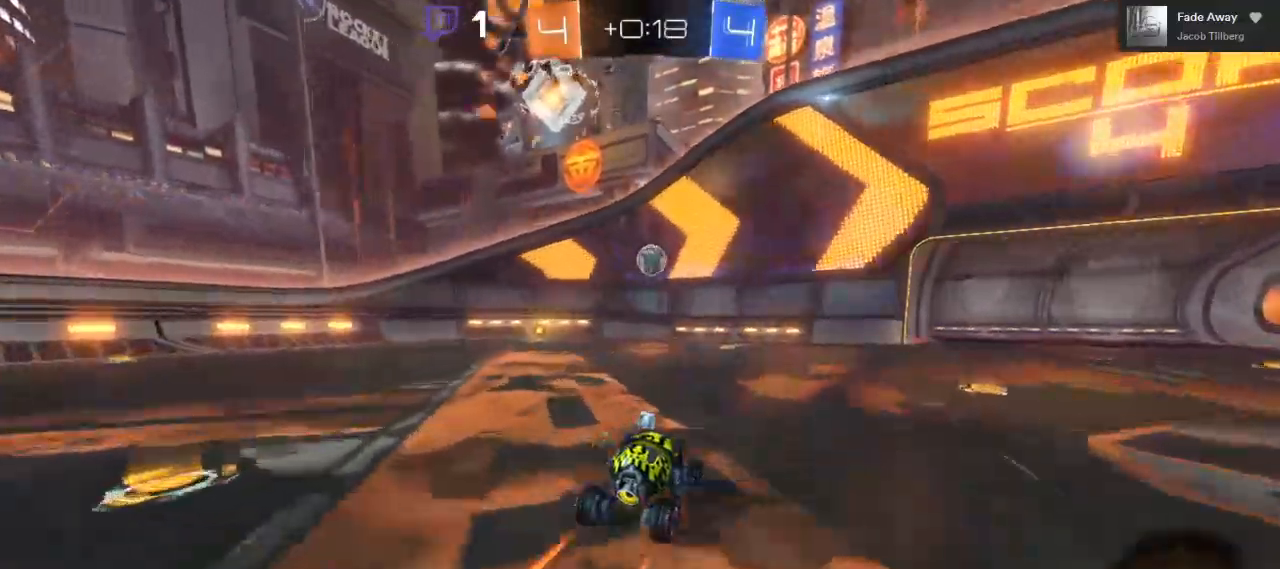
{"dt_ms": 500, "buttons": ["A", "B", "R2"], "left_stick": "right", "right_stick": "center", "events": [[183, "left_stick", "down"], [267, "A", "down"], [283, "B", "down"], [333, "left_stick", "down-right"], [467, "left_stick", "right"]]}
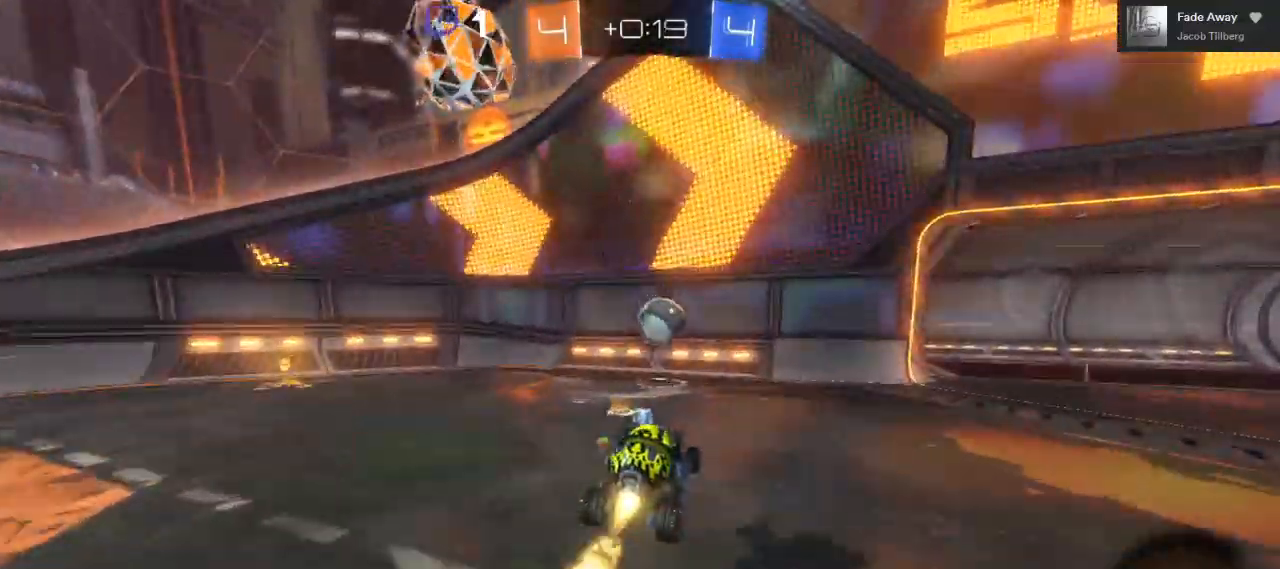
{"dt_ms": 500, "buttons": ["A", "L1", "R2"], "left_stick": "up-right", "right_stick": "center", "events": [[250, "A", "up"], [250, "B", "up"], [250, "L1", "down"], [267, "left_stick", "up-right"], [350, "A", "down"]]}
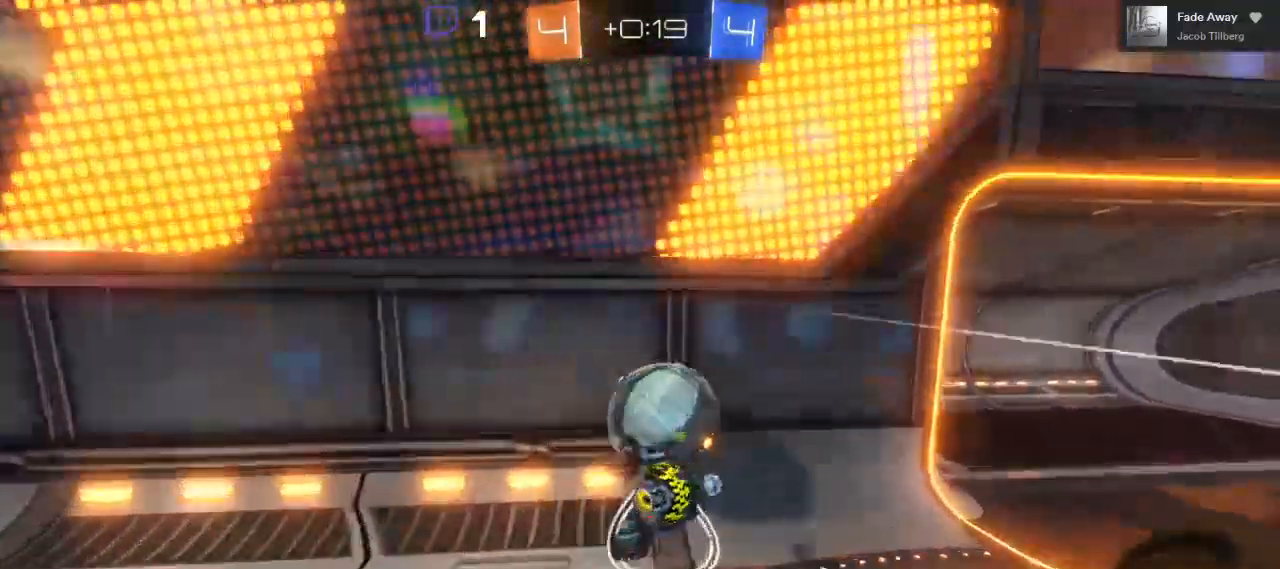
{"dt_ms": 500, "buttons": ["R2"], "left_stick": "up-right", "right_stick": "center", "events": [[417, "A", "up"], [433, "L1", "up"]]}
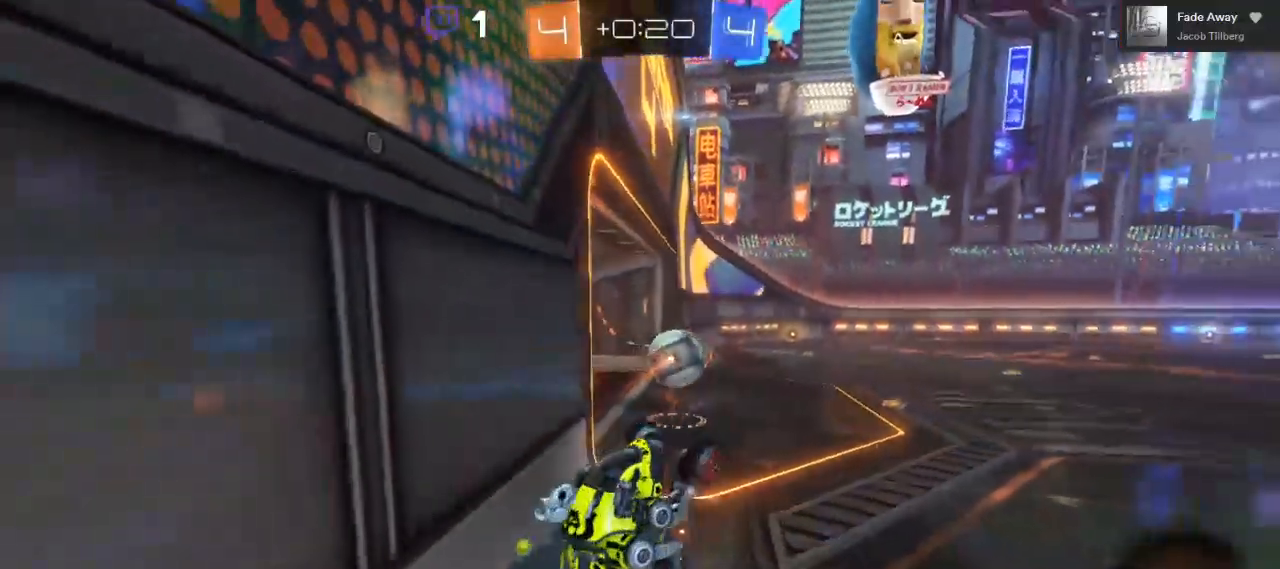
{"dt_ms": 500, "buttons": ["R2"], "left_stick": "center", "right_stick": "center", "events": [[233, "left_stick", "center"]]}
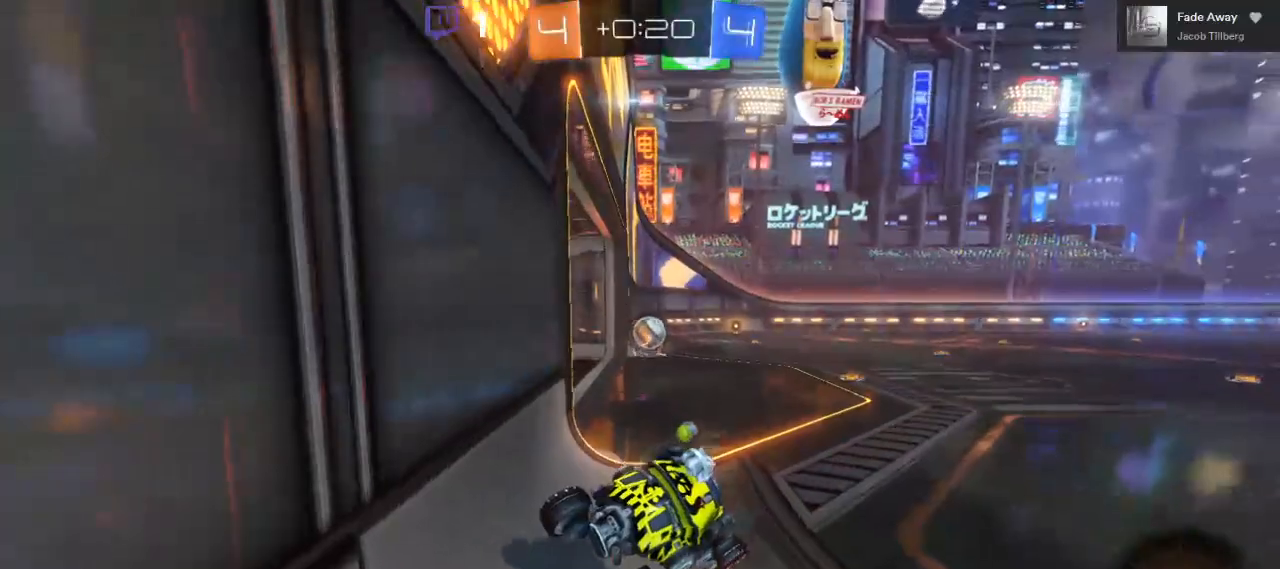
{"dt_ms": 500, "buttons": ["R2"], "left_stick": "center", "right_stick": "center", "events": [[33, "left_stick", "left"], [100, "left_stick", "up-left"], [250, "left_stick", "left"], [467, "left_stick", "center"]]}
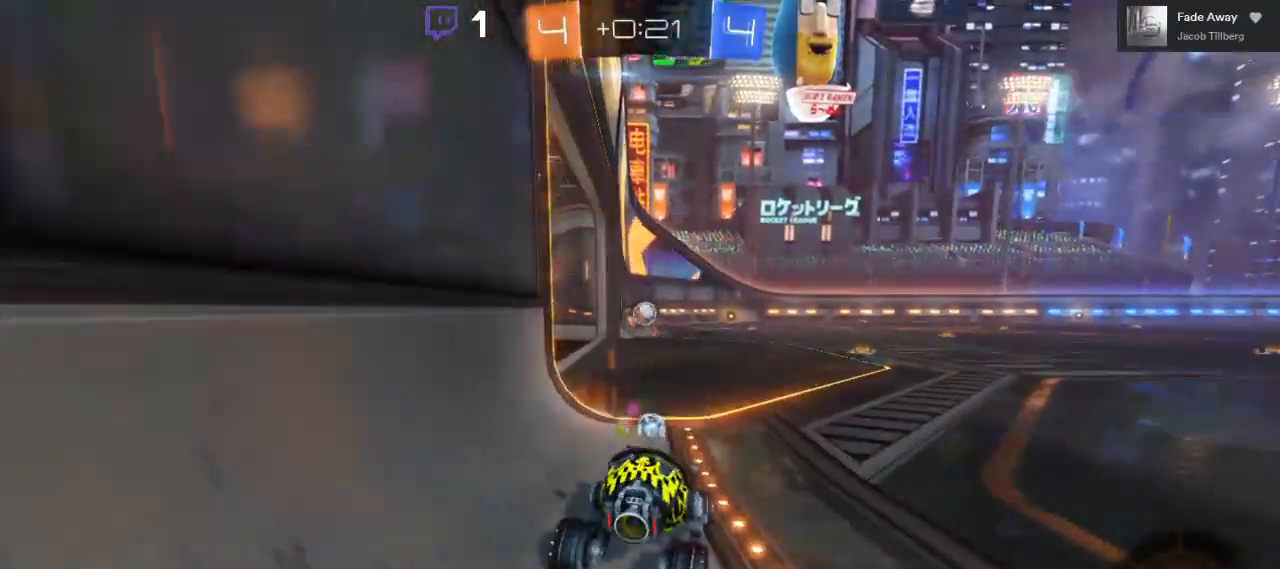
{"dt_ms": 500, "buttons": ["R2"], "left_stick": "center", "right_stick": "center", "events": [[150, "left_stick", "right"], [383, "left_stick", "center"]]}
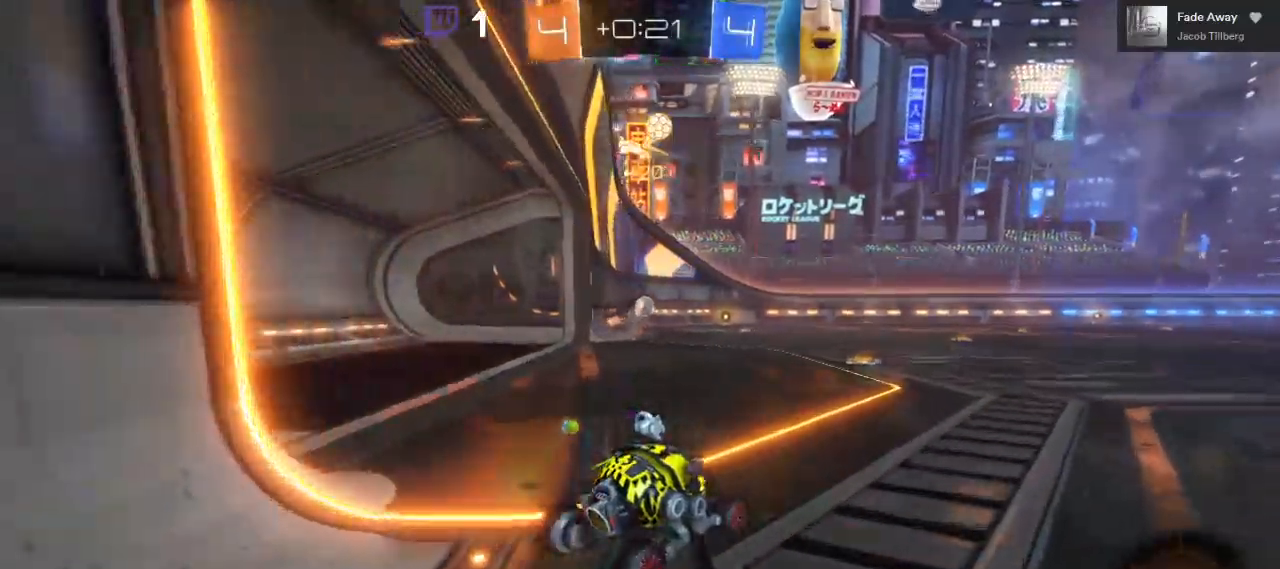
{"dt_ms": 500, "buttons": ["R2"], "left_stick": "center", "right_stick": "center", "events": [[200, "left_stick", "left"], [383, "left_stick", "center"]]}
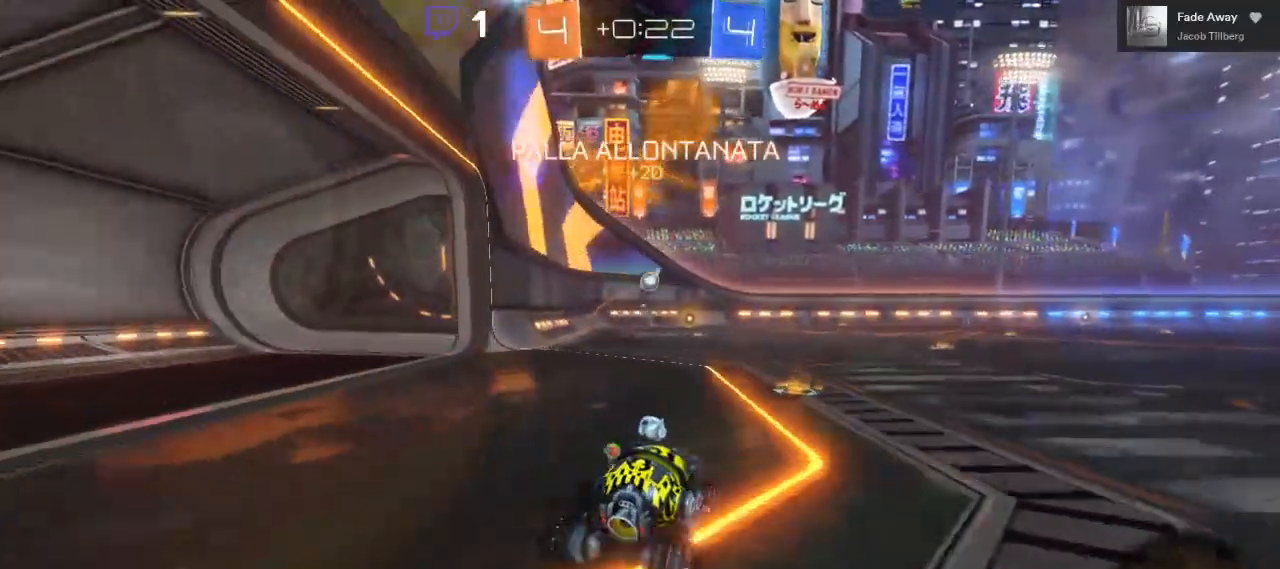
{"dt_ms": 500, "buttons": ["B", "R2"], "left_stick": "center", "right_stick": "center", "events": [[33, "B", "down"], [250, "left_stick", "left"], [467, "left_stick", "center"]]}
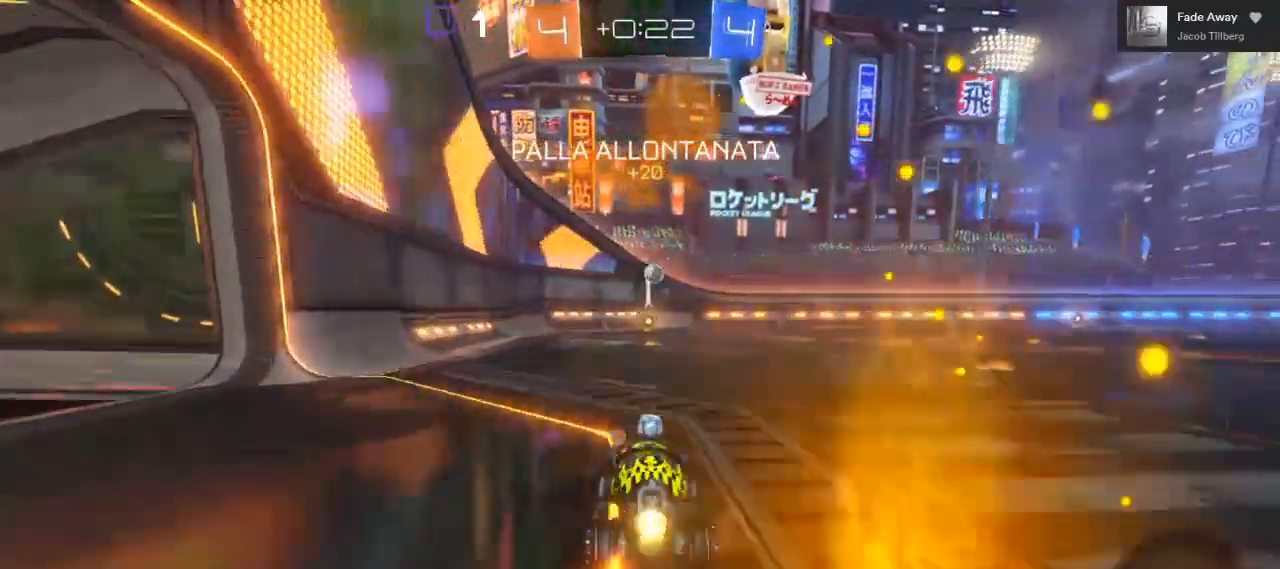
{"dt_ms": 500, "buttons": ["B", "R2"], "left_stick": "center", "right_stick": "center", "events": [[367, "left_stick", "right"], [467, "left_stick", "center"]]}